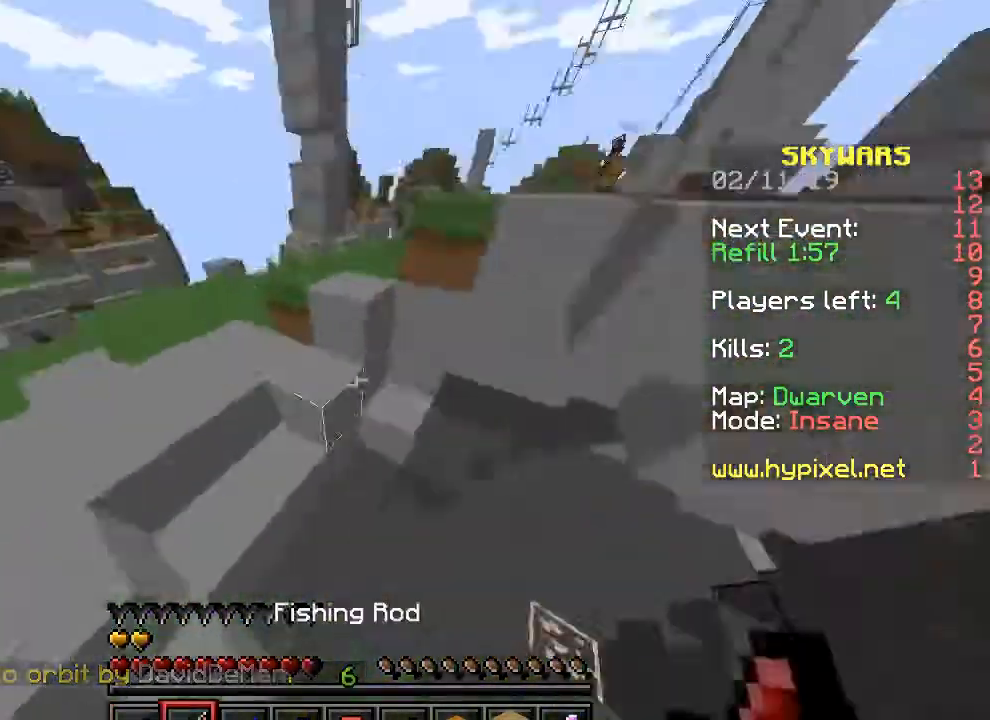
Gameplay with keyboard; each line is a JSON object with the keys held at the frame after it. "events" lists presses ("down") and releases ("up") of "a", "d", "s" and "w" between this image and that frame as [ms after this image, input, new state], when the widget could be followed in between. No other keys are recorded. Mouse input is not recorded.
{"keys": ["d", "w"], "events": [[133, "w", "down"], [267, "a", "up"], [333, "d", "down"]]}
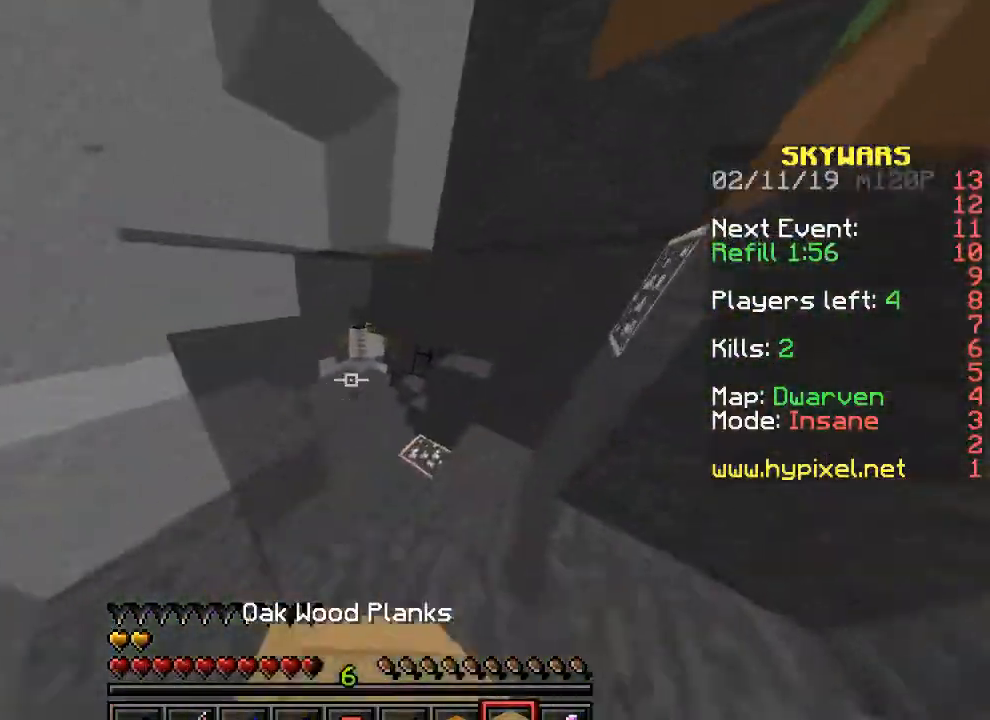
{"keys": ["w"], "events": [[67, "d", "up"]]}
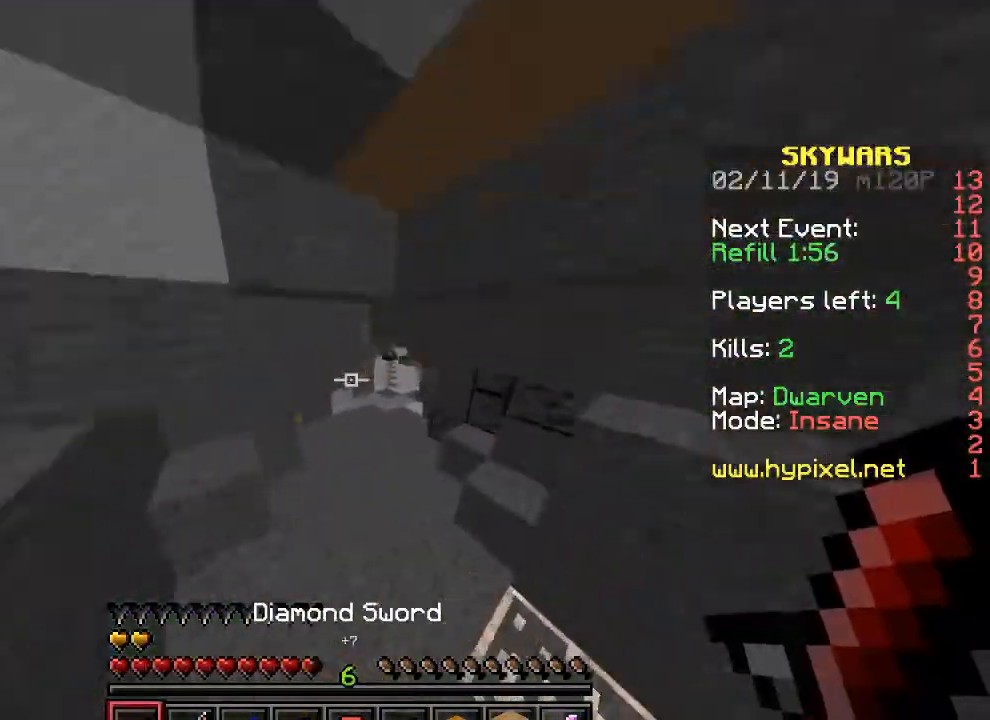
{"keys": ["d", "w"], "events": [[367, "d", "down"]]}
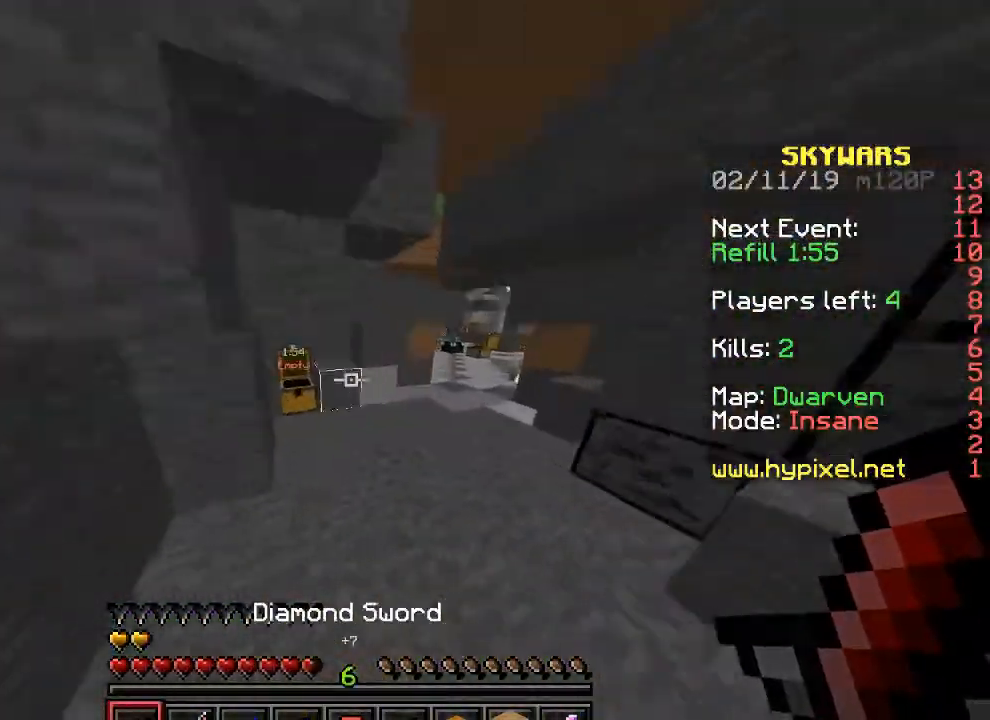
{"keys": ["d", "w"], "events": [[133, "d", "up"], [200, "d", "down"]]}
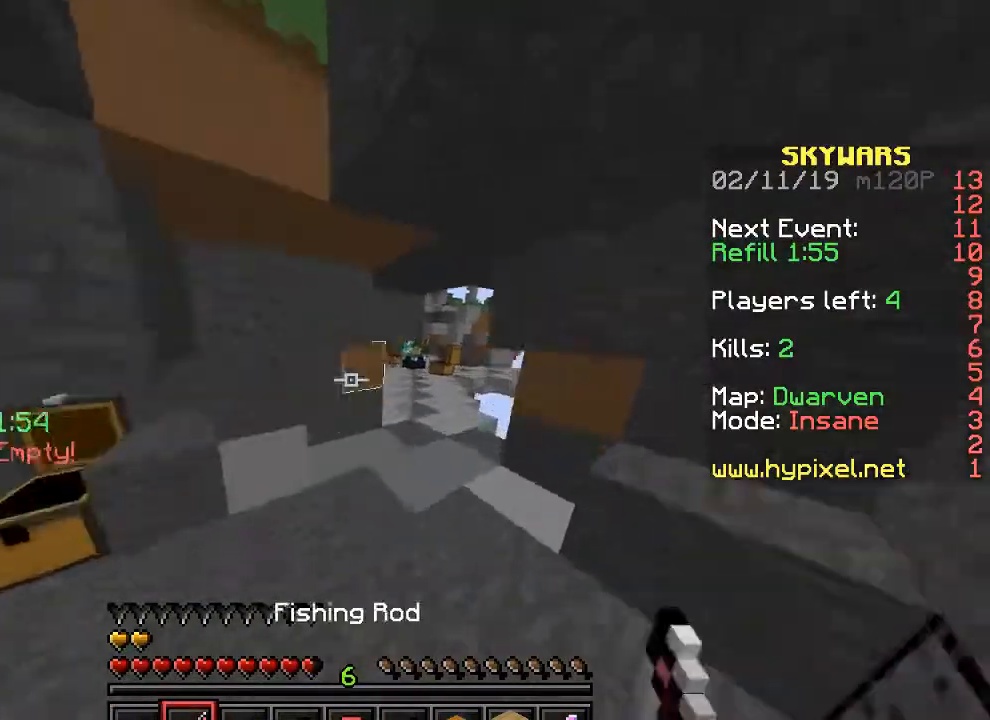
{"keys": ["w"], "events": [[233, "d", "up"]]}
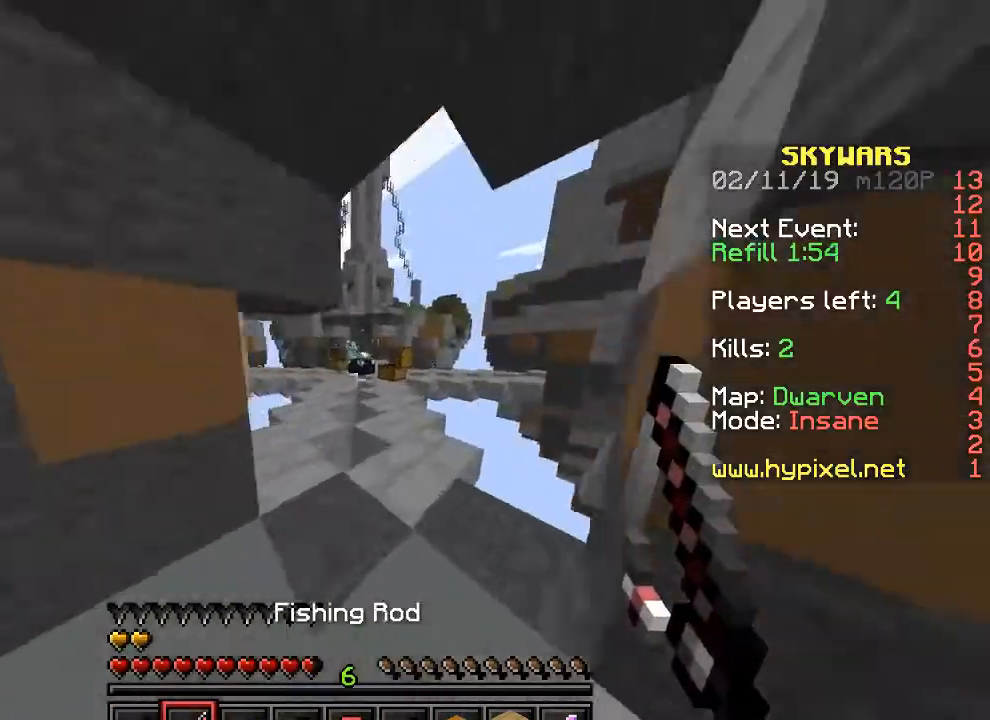
{"keys": [], "events": [[67, "d", "down"], [367, "d", "up"], [400, "w", "up"]]}
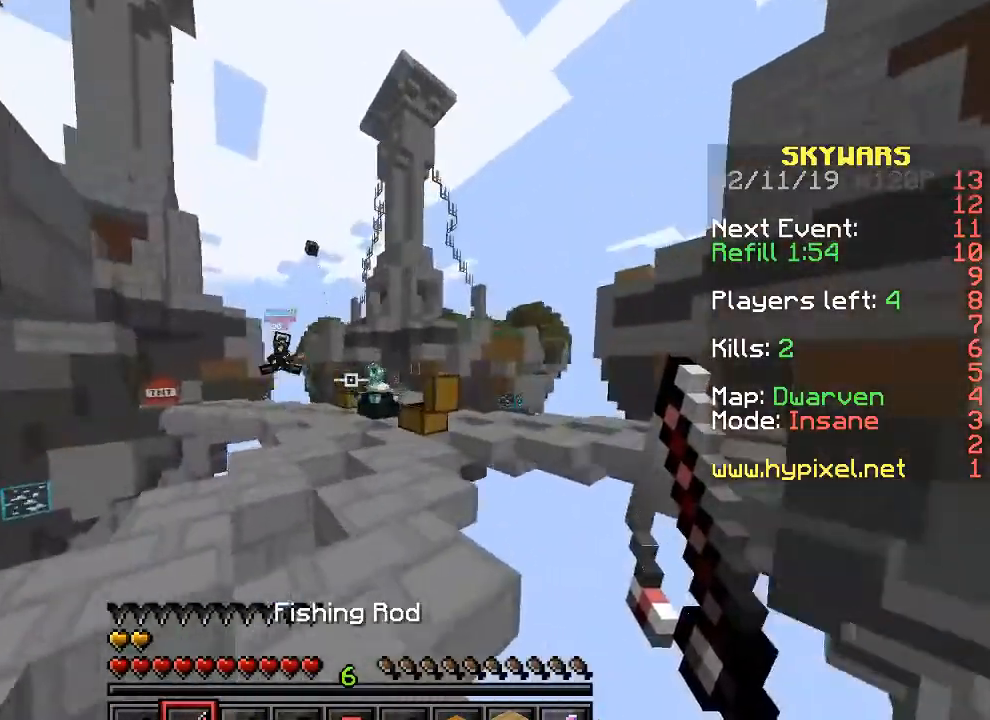
{"keys": ["w"], "events": [[467, "w", "down"]]}
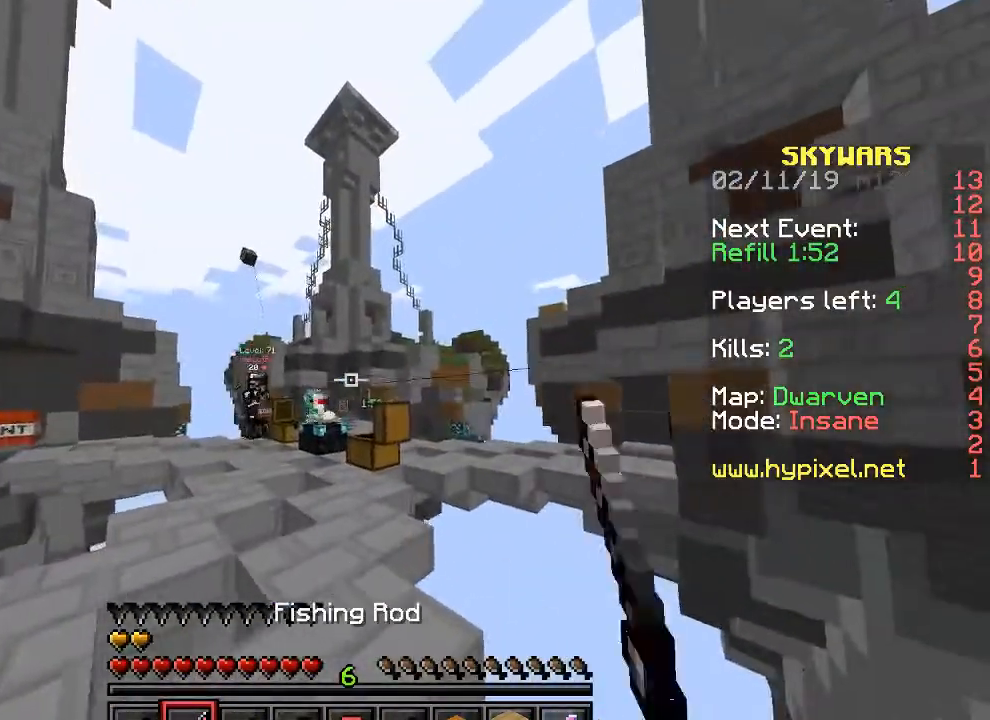
{"keys": ["a", "s"], "events": [[133, "w", "up"], [433, "s", "down"], [500, "a", "down"]]}
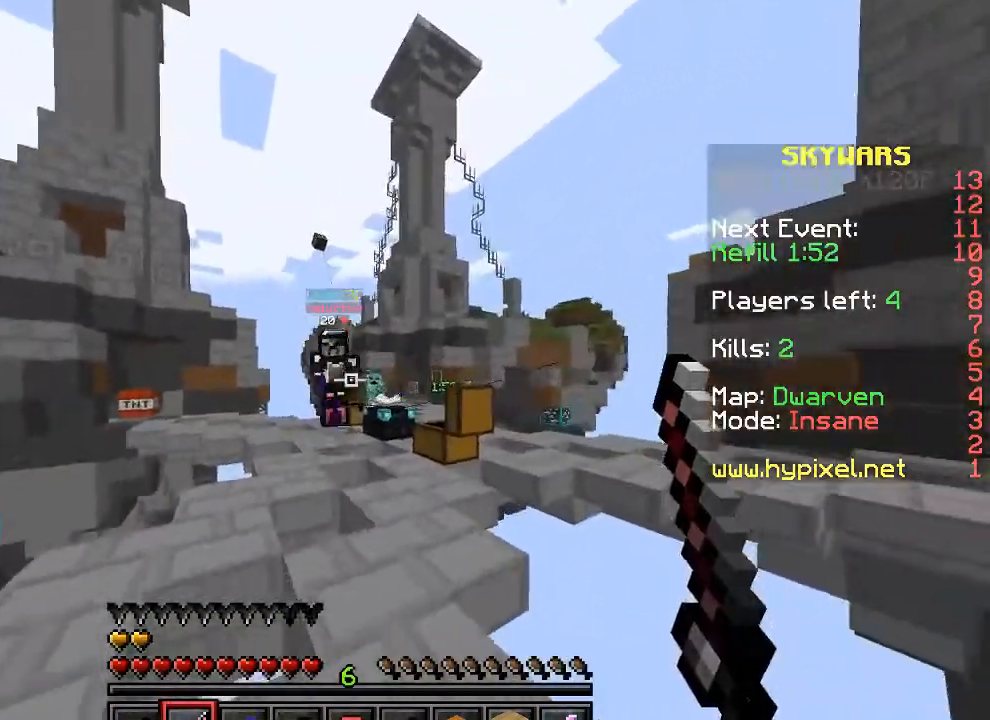
{"keys": ["a"], "events": [[100, "s", "up"], [167, "a", "up"], [233, "a", "down"]]}
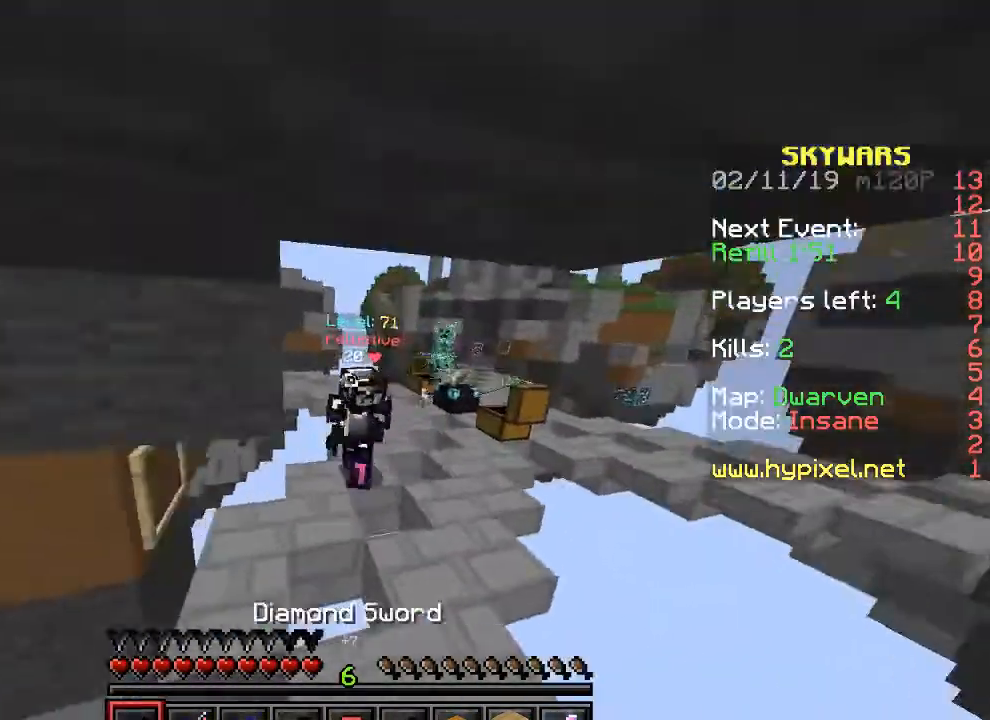
{"keys": ["a", "w"], "events": [[67, "w", "down"], [267, "a", "up"], [467, "a", "down"]]}
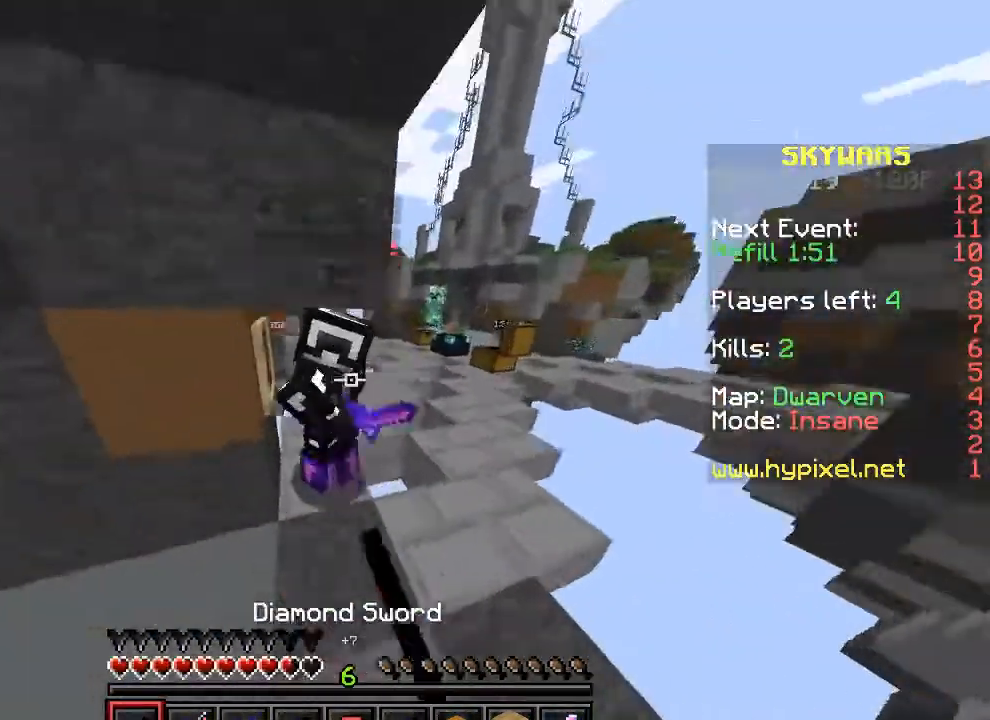
{"keys": ["d"], "events": [[100, "w", "up"], [200, "s", "down"], [333, "s", "up"], [367, "a", "up"], [467, "d", "down"]]}
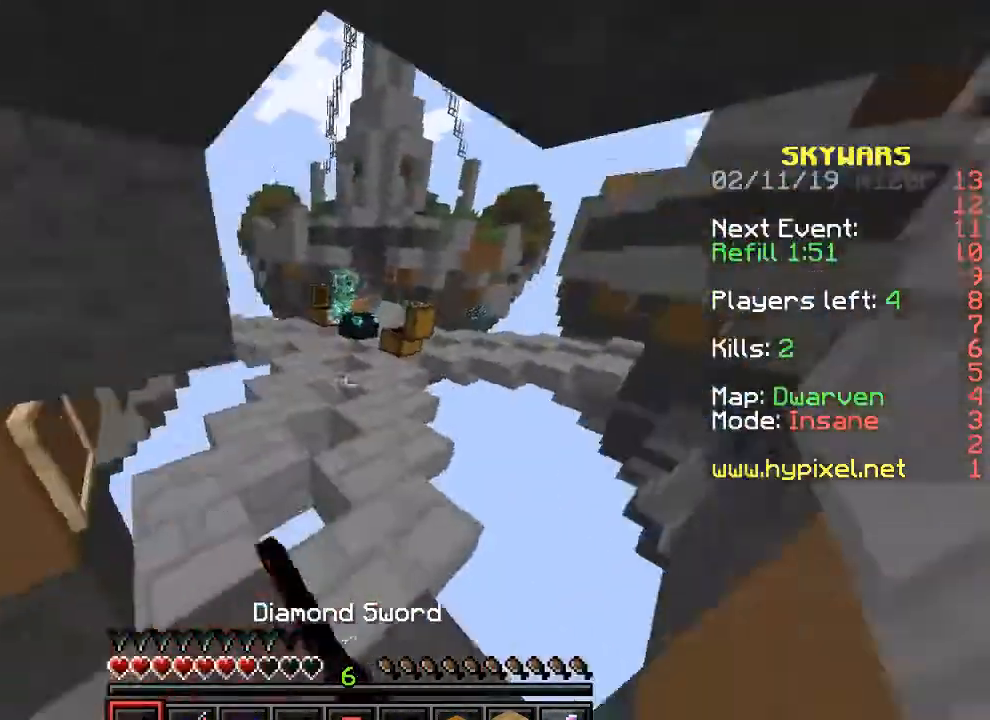
{"keys": ["a", "w"], "events": [[33, "a", "down"], [33, "d", "up"], [200, "w", "down"]]}
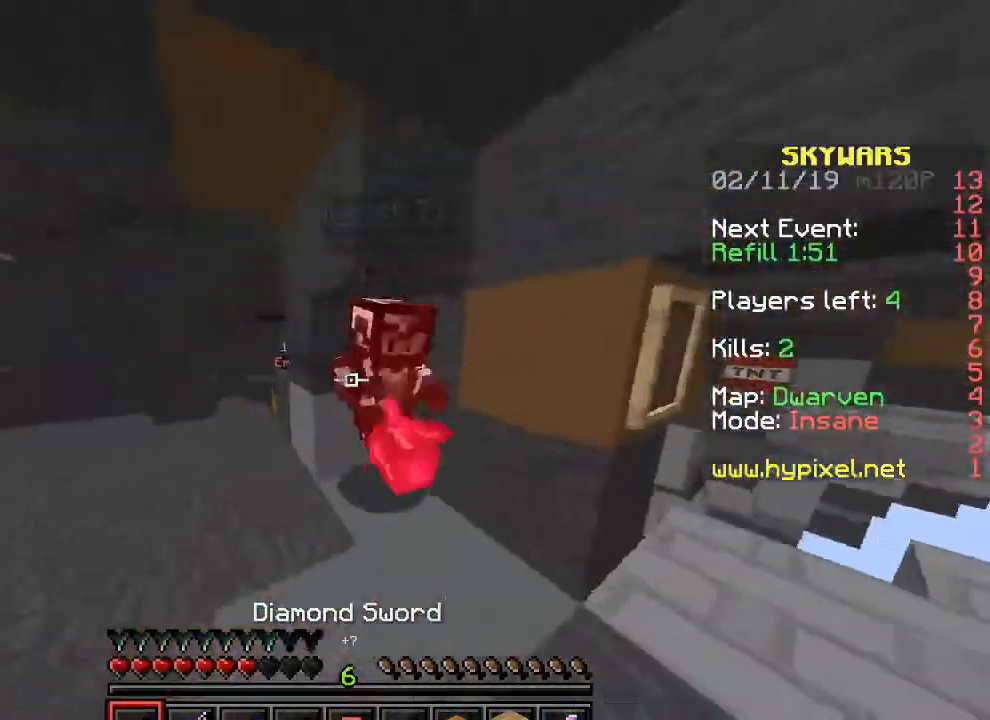
{"keys": [], "events": [[33, "a", "up"], [100, "a", "down"], [433, "a", "up"], [467, "w", "up"]]}
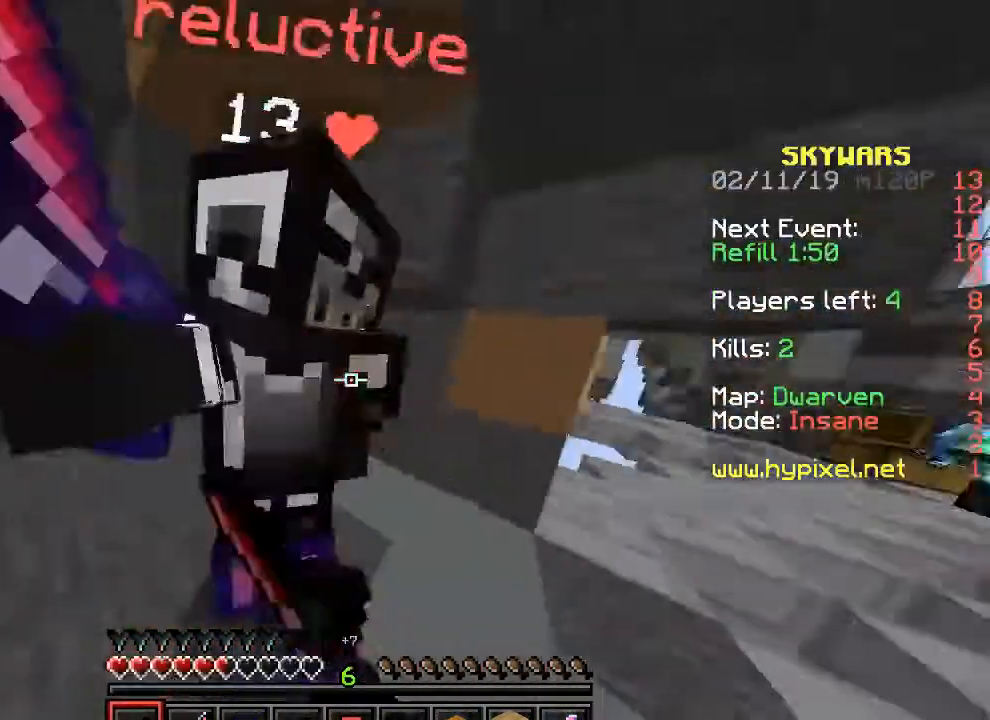
{"keys": ["w"], "events": [[100, "a", "down"], [300, "w", "down"], [333, "a", "up"]]}
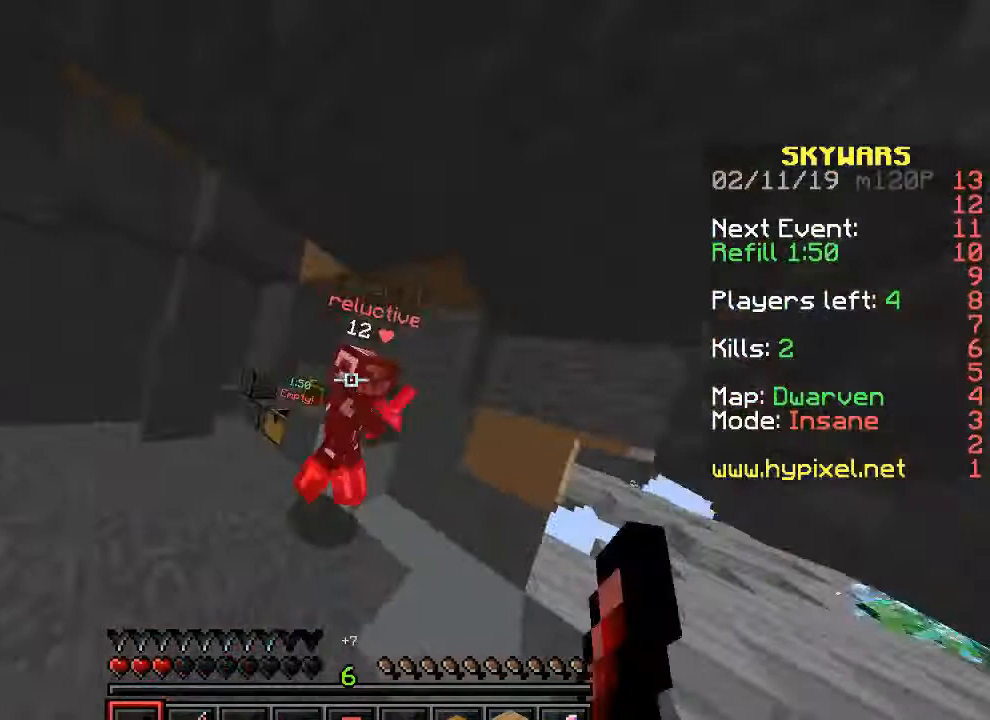
{"keys": ["d", "w"], "events": [[167, "d", "down"], [300, "d", "up"], [467, "d", "down"]]}
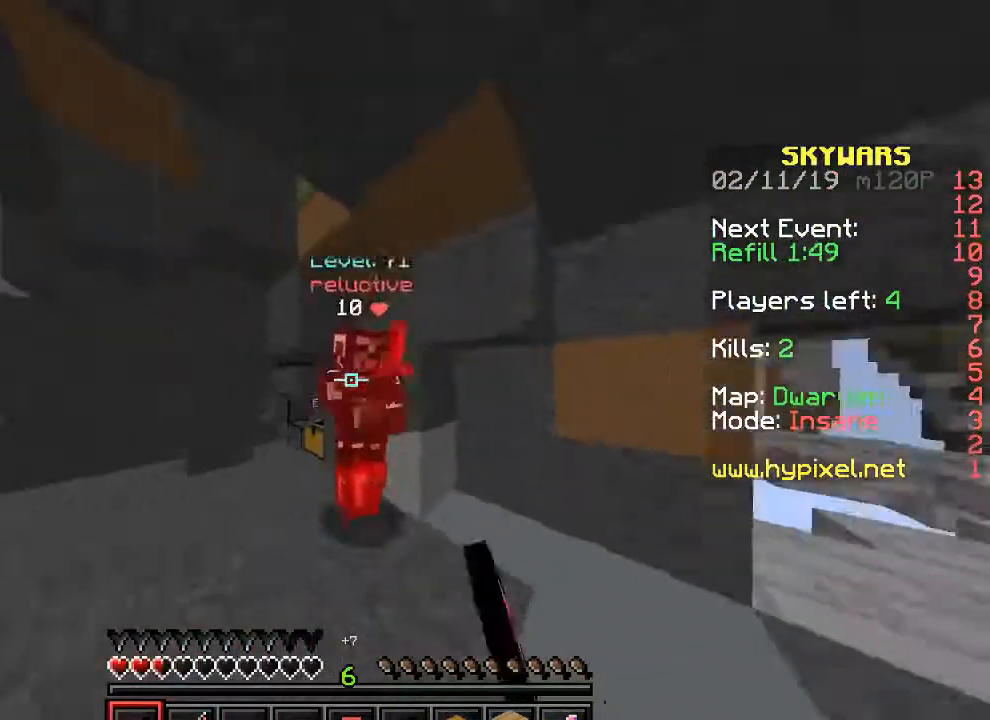
{"keys": ["d", "w"], "events": [[133, "w", "up"], [233, "a", "down"], [267, "a", "up"], [333, "a", "down"], [433, "a", "up"], [467, "w", "down"]]}
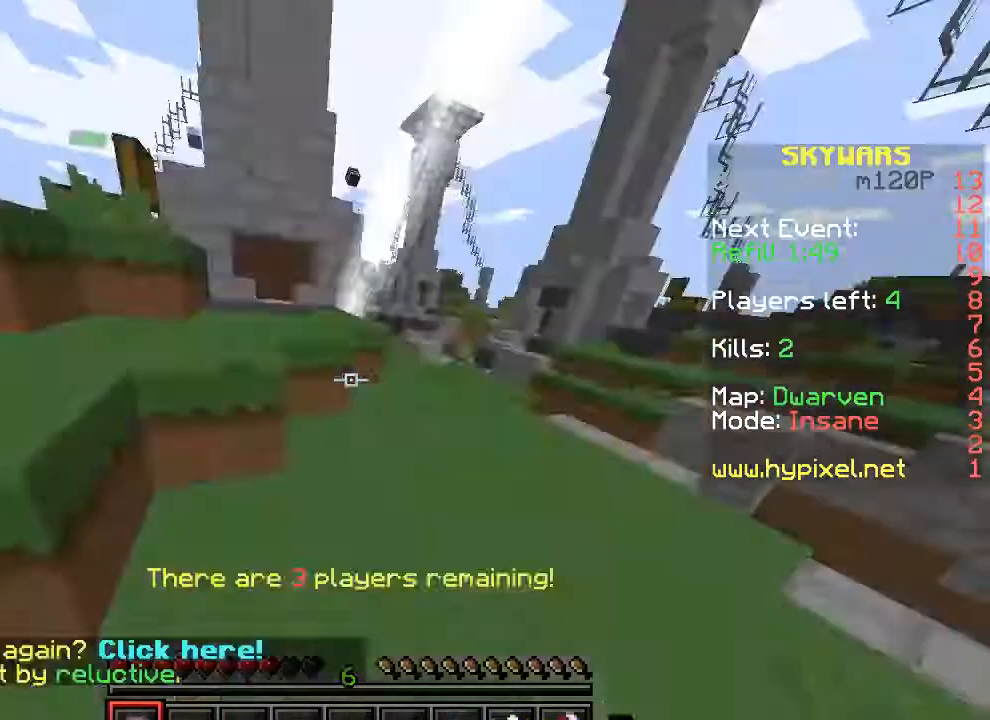
{"keys": [], "events": [[333, "d", "up"], [333, "w", "up"]]}